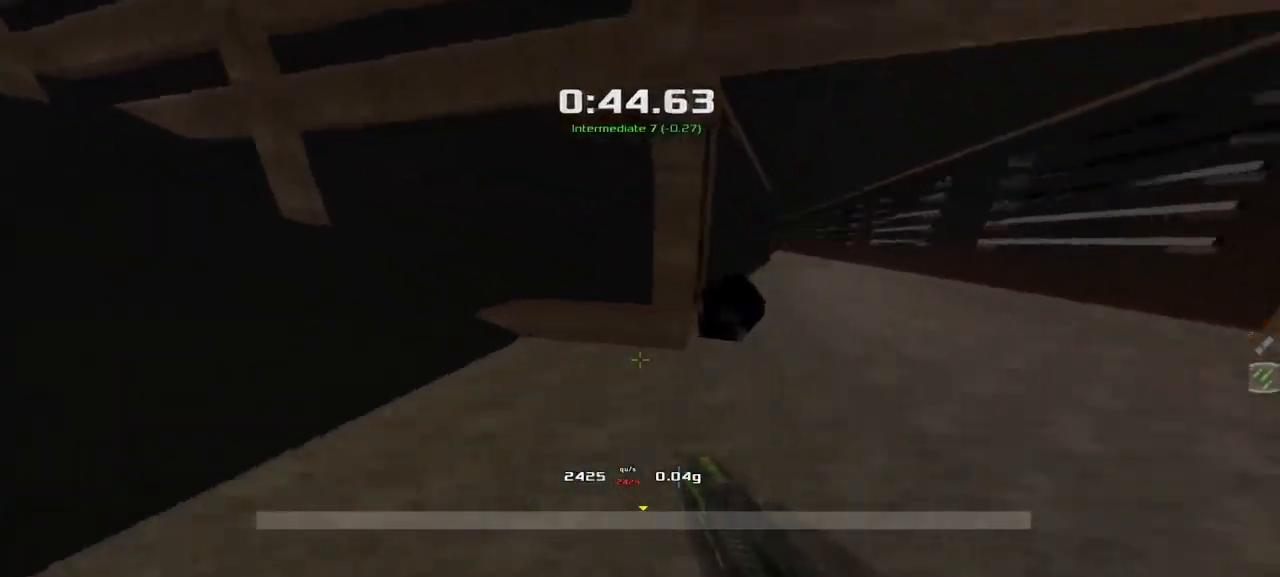
Gameplay with keyboard; each line is a JSON object with the keys held at the frame after it. "events" lists presses ("down") and releases ("up") of "down", "left", "right" and "up" between this image and that frame as [ms after this image, input, new state], when the widget could be followed in between. No other keys are recorded. Mouse input is not recorded. Not read: other_keys.
{"keys": ["left", "up"], "events": [[150, "left", "down"]]}
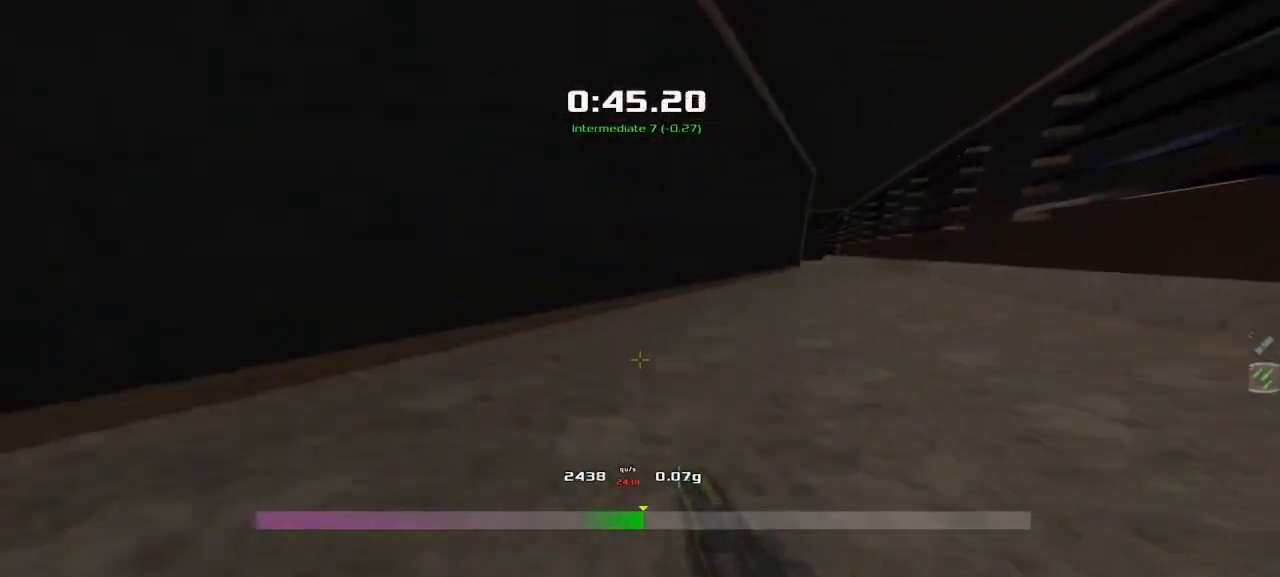
{"keys": ["up"], "events": [[400, "left", "up"]]}
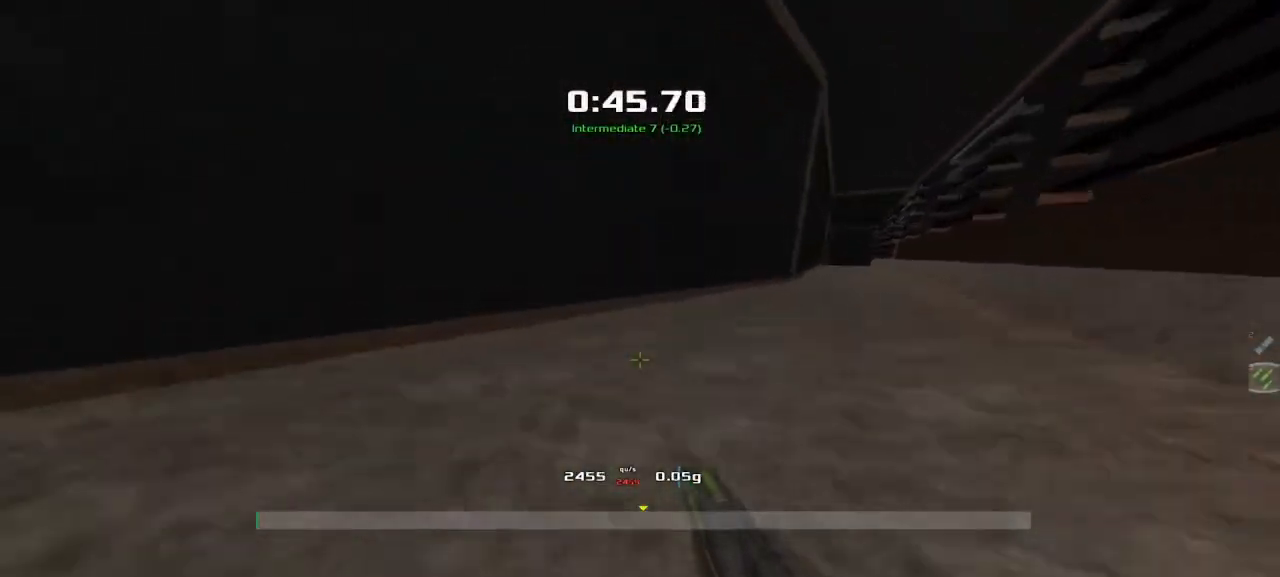
{"keys": ["left", "up"], "events": [[33, "left", "down"]]}
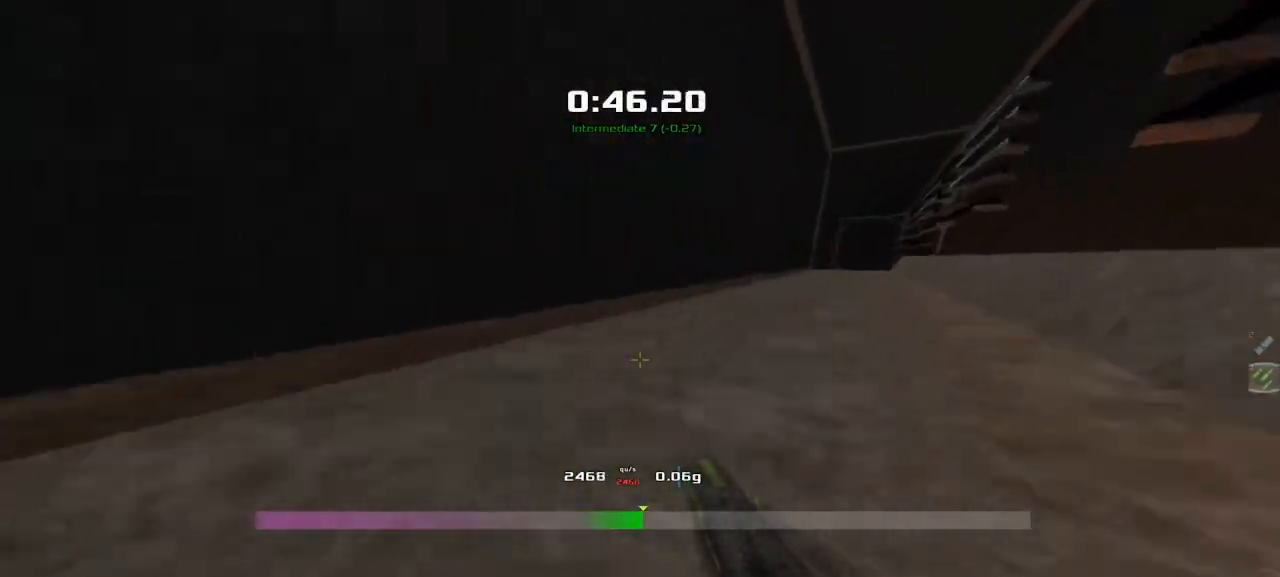
{"keys": ["left", "up"], "events": [[250, "left", "up"], [367, "left", "down"]]}
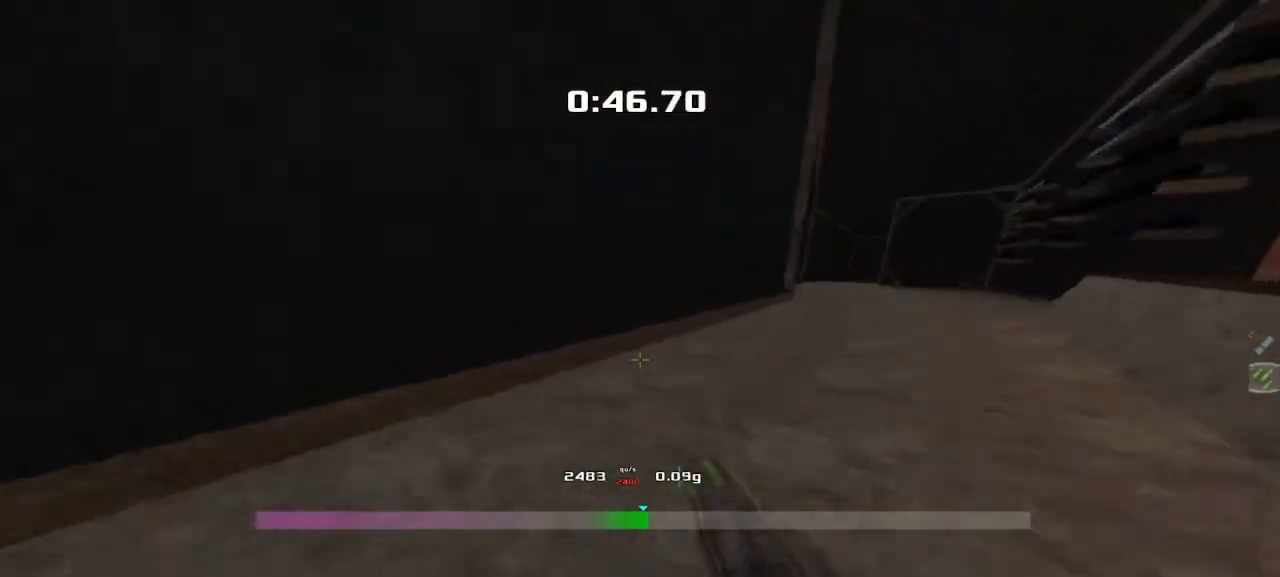
{"keys": ["right"], "events": [[200, "left", "up"], [317, "right", "down"], [367, "up", "up"]]}
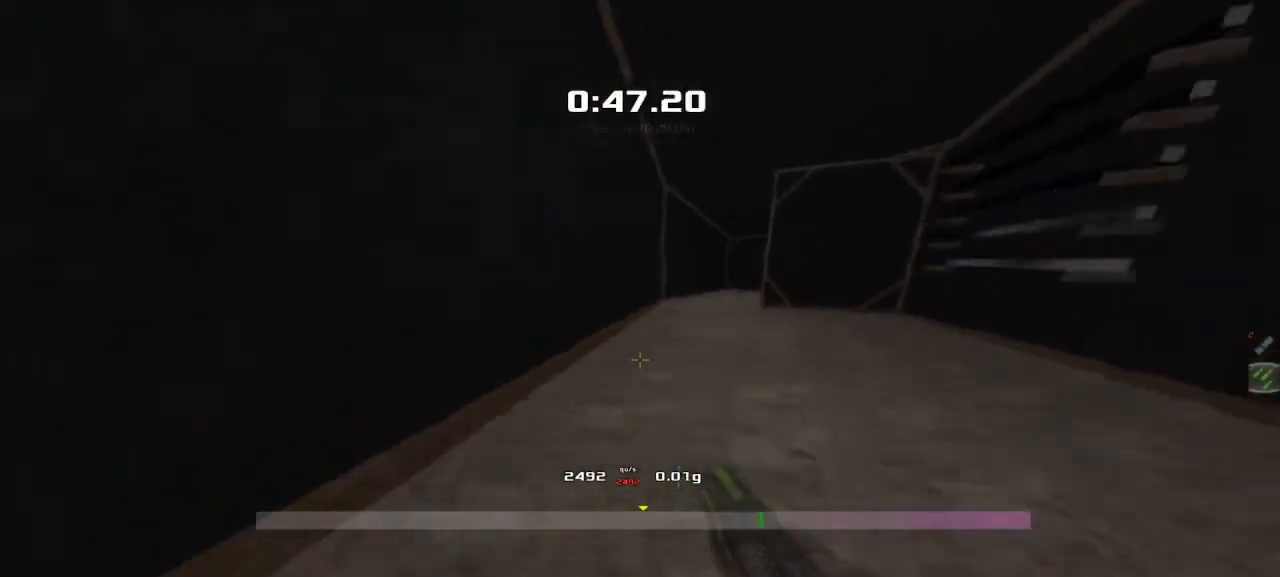
{"keys": ["right"], "events": []}
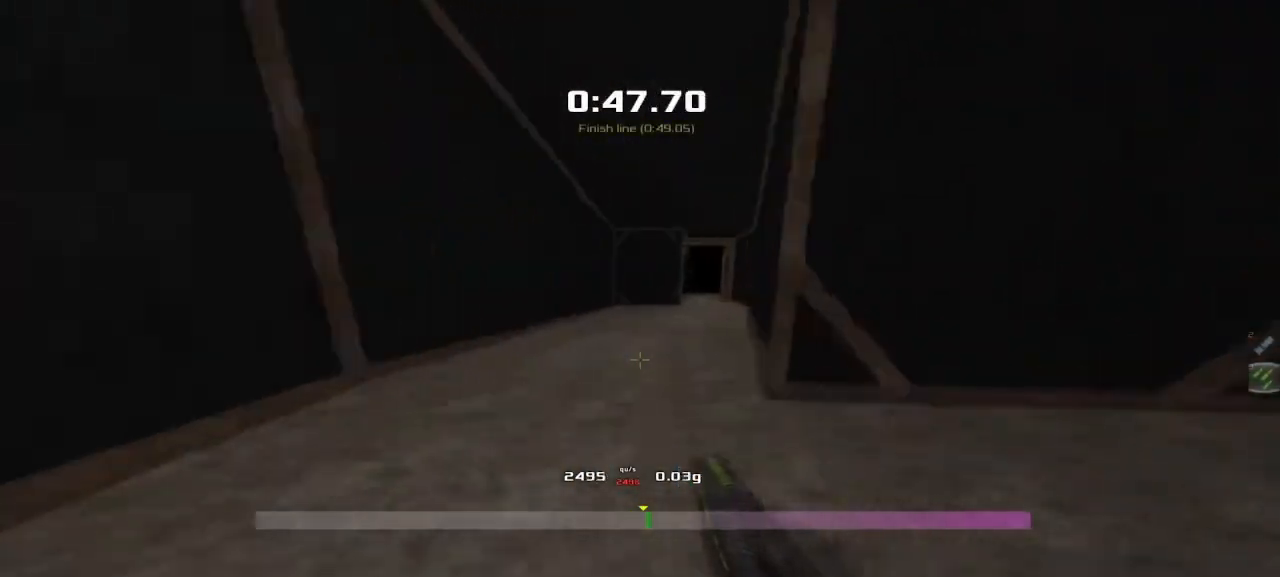
{"keys": [], "events": [[400, "right", "up"]]}
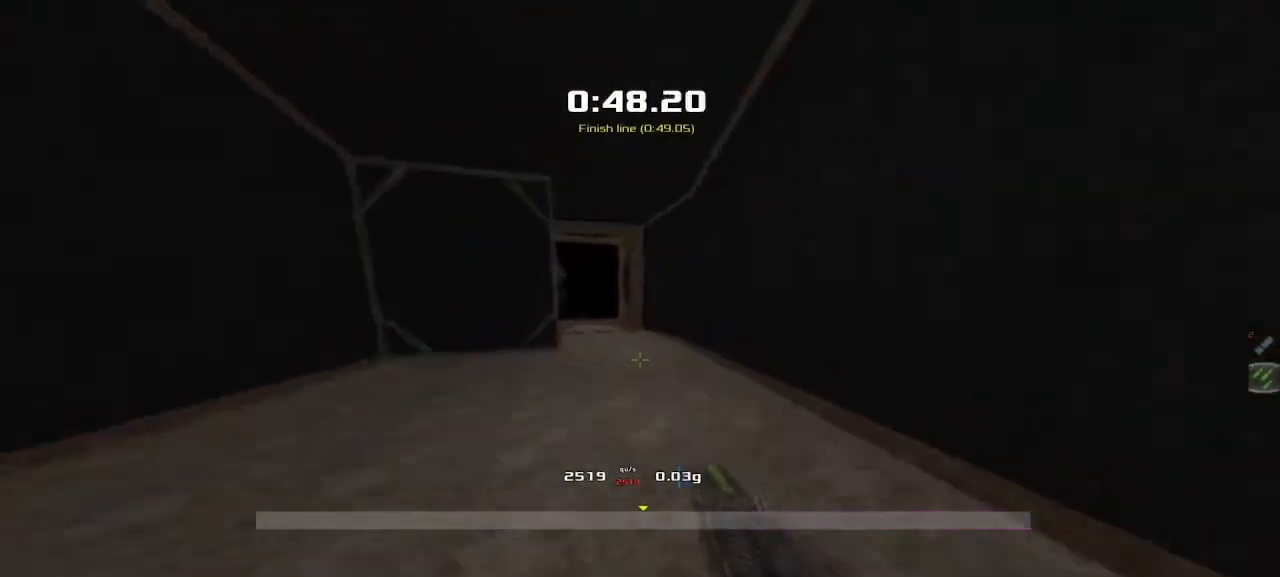
{"keys": [], "events": []}
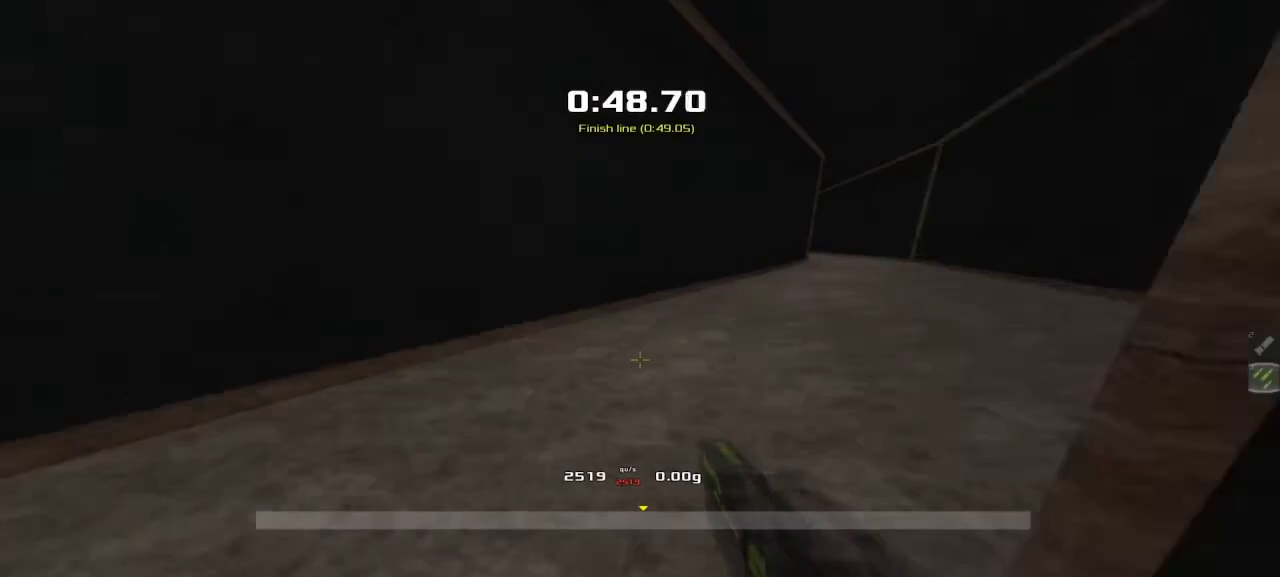
{"keys": [], "events": []}
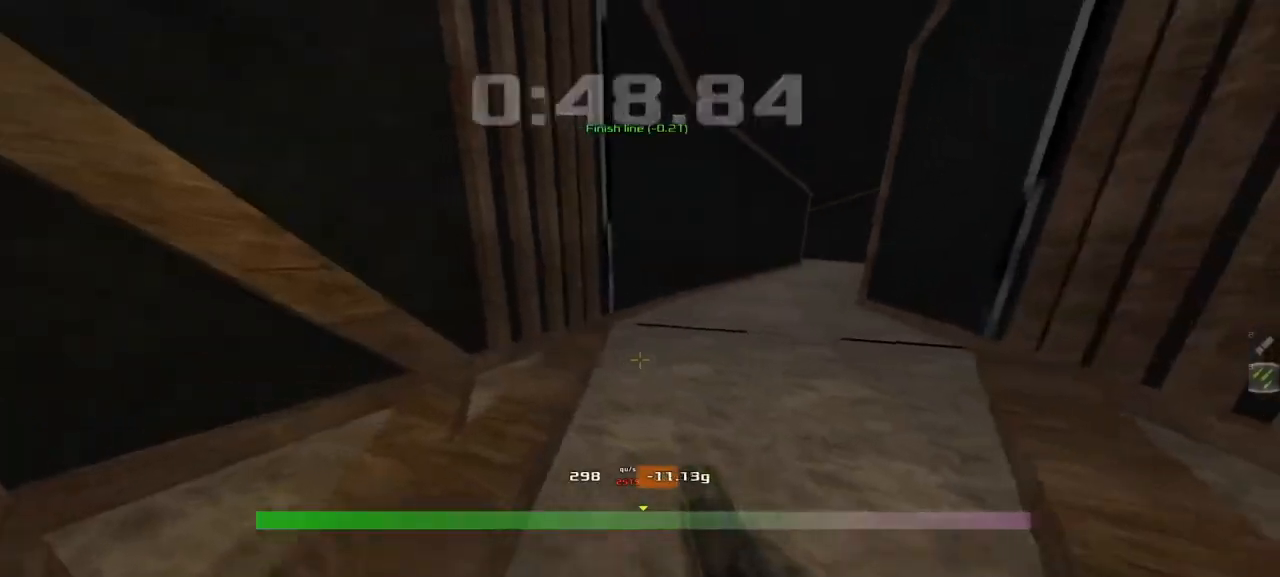
{"keys": [], "events": []}